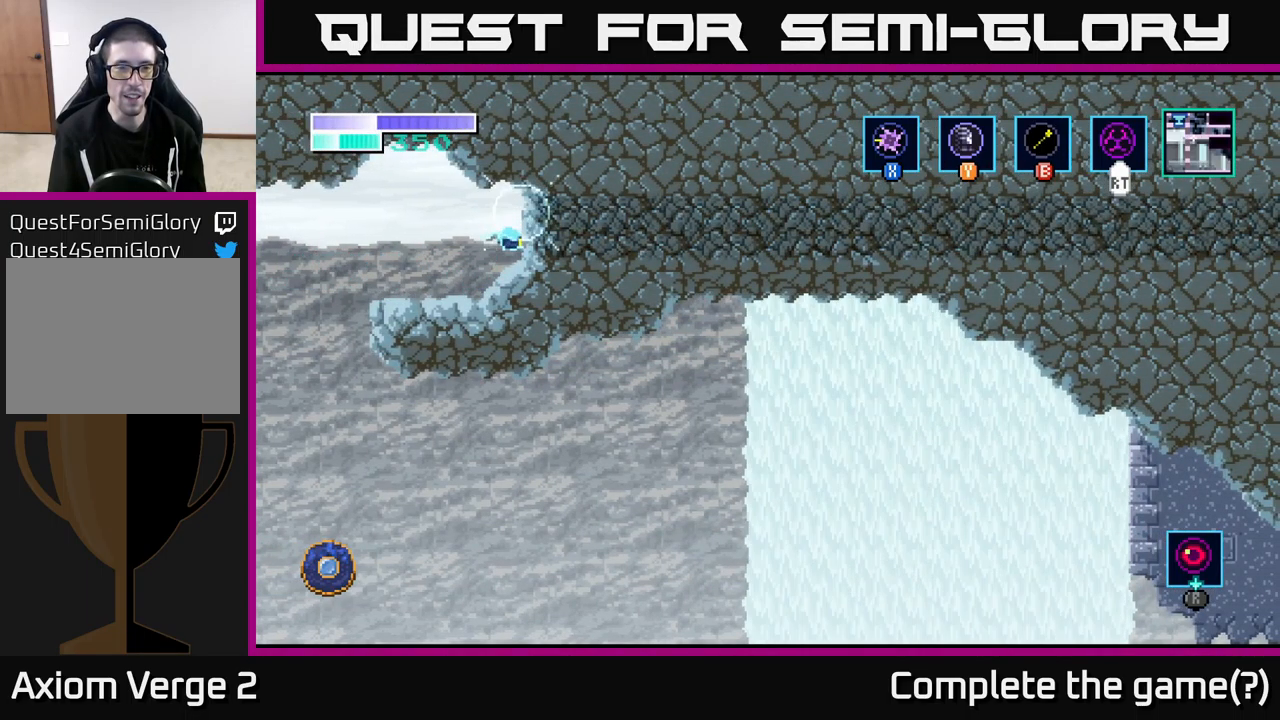
Gameplay with a controller (Xbox layout); each line is a JSON object with the inputs held at the frame after it. "events" lists button and stick changes between this image and that frame as [ms after this image, input, new state], when the widget could be followed in between.
{"buttons": ["X"], "left_stick": "right", "right_stick": "center", "events": [[200, "X", "down"], [317, "X", "up"], [433, "X", "down"]]}
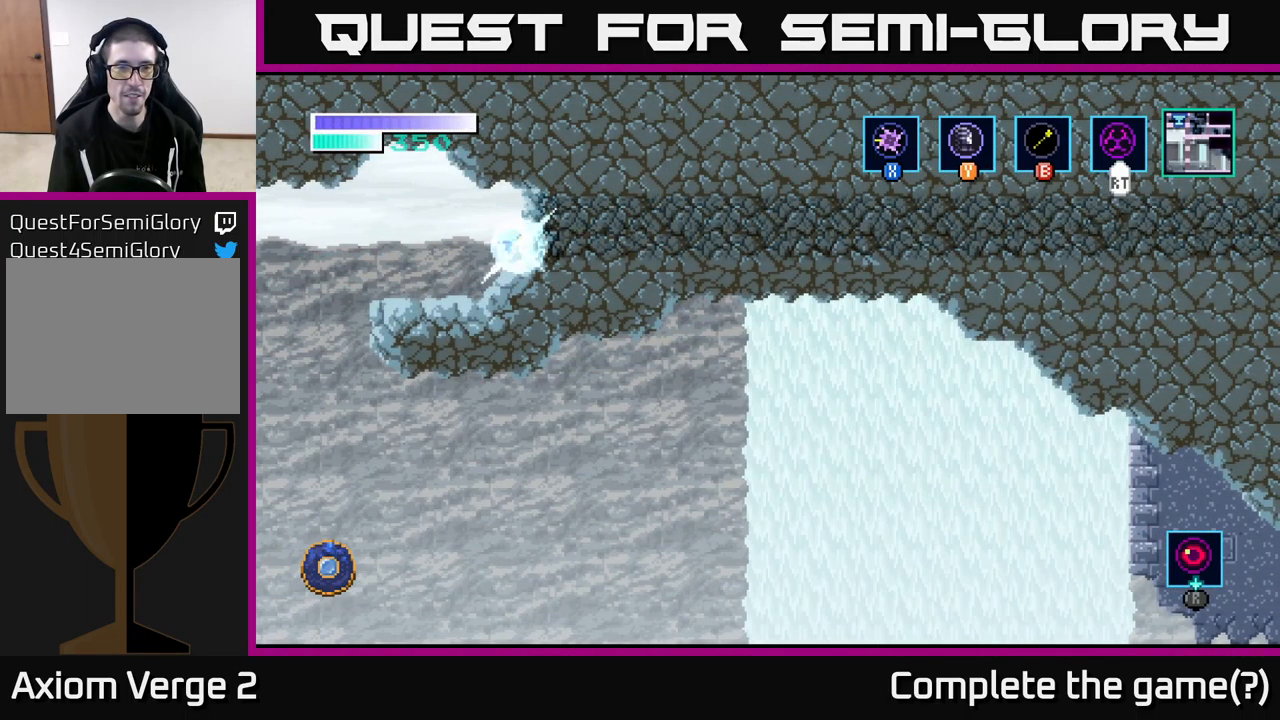
{"buttons": ["X"], "left_stick": "right", "right_stick": "center", "events": [[33, "X", "up"], [117, "X", "down"], [233, "X", "up"], [300, "X", "down"], [400, "X", "up"], [467, "X", "down"]]}
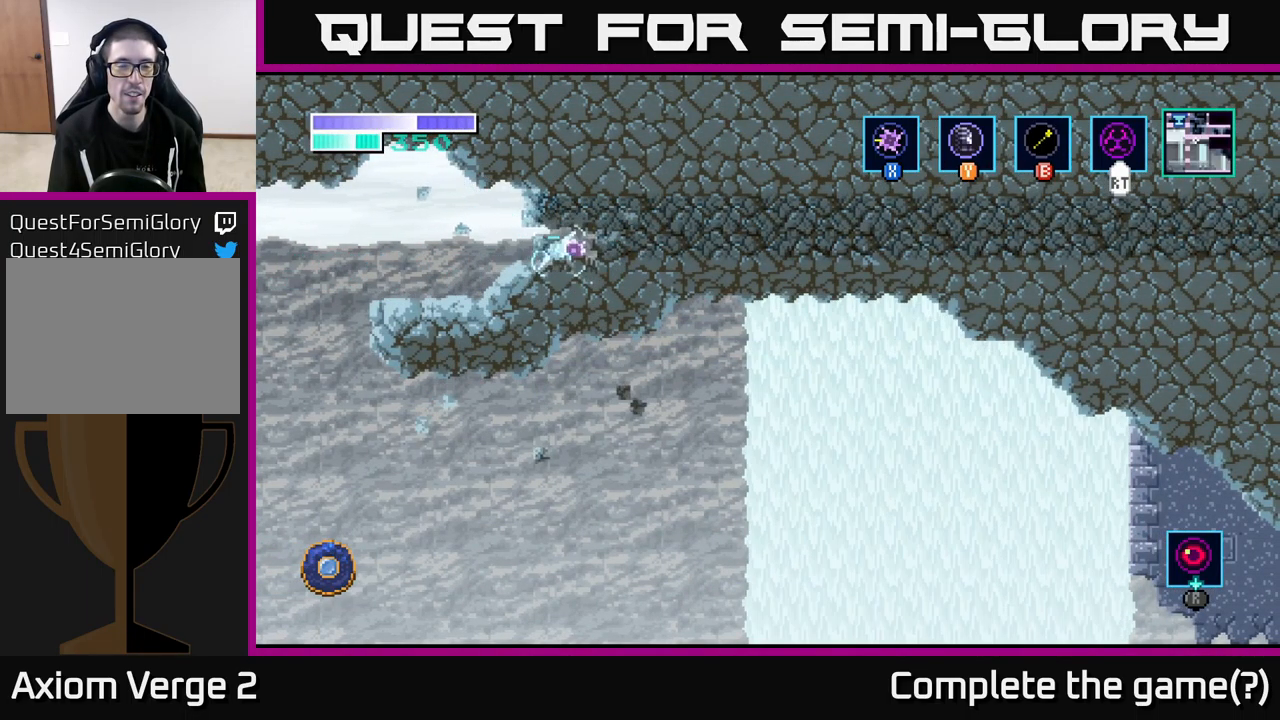
{"buttons": [], "left_stick": "right", "right_stick": "center", "events": [[500, "X", "up"]]}
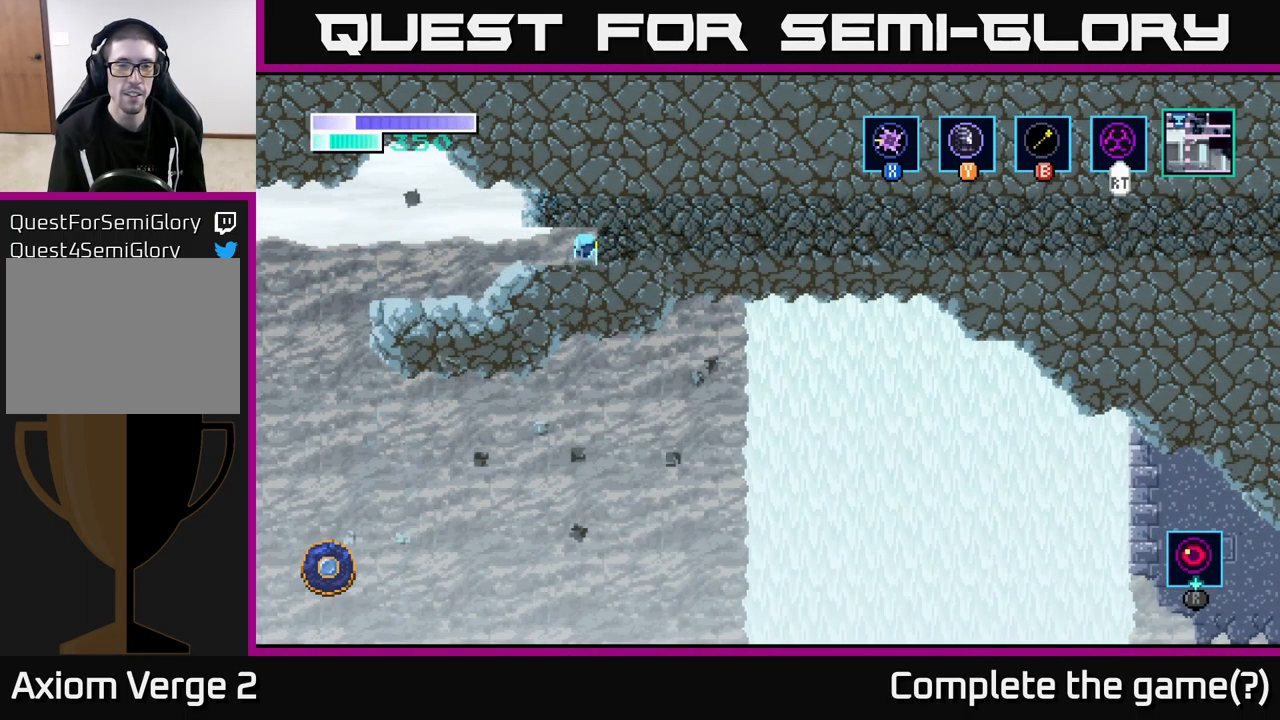
{"buttons": ["X"], "left_stick": "right", "right_stick": "center", "events": [[67, "X", "down"], [150, "X", "up"], [200, "X", "down"], [267, "X", "up"], [317, "X", "down"], [400, "X", "up"], [450, "X", "down"]]}
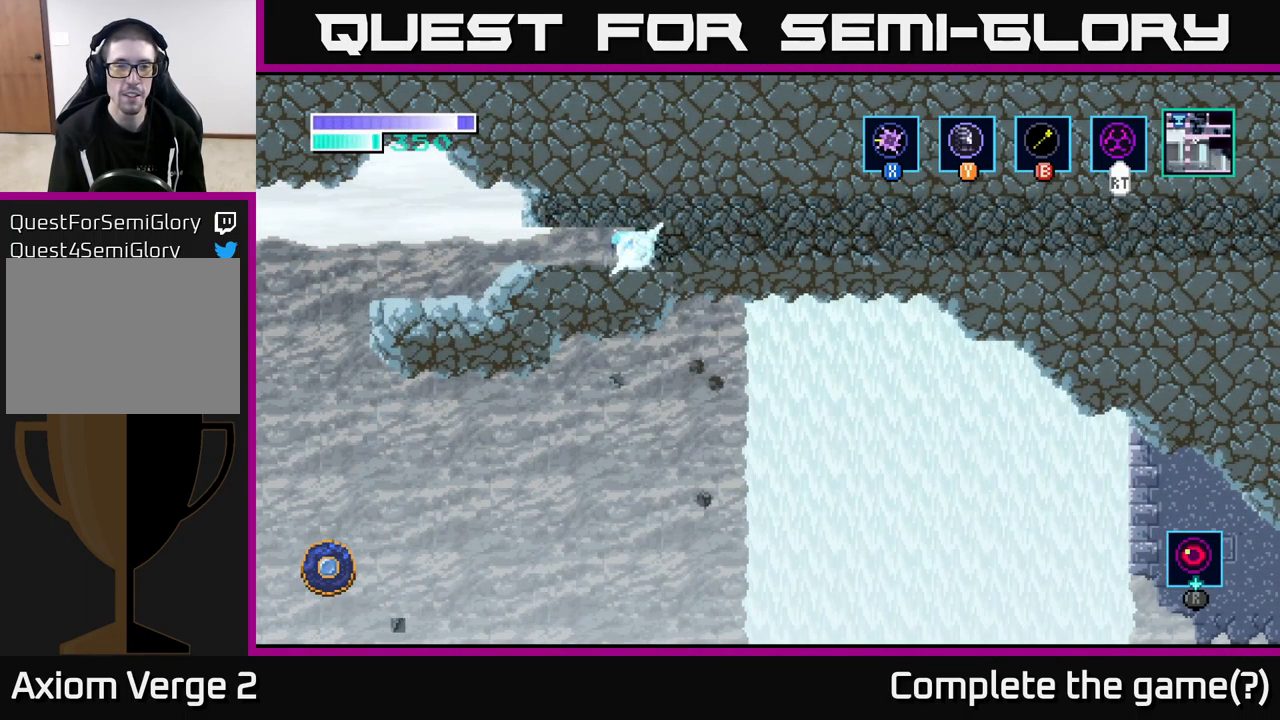
{"buttons": [], "left_stick": "right", "right_stick": "center", "events": [[33, "X", "up"], [83, "X", "down"], [167, "X", "up"], [233, "X", "down"], [317, "X", "up"], [383, "X", "down"], [450, "X", "up"]]}
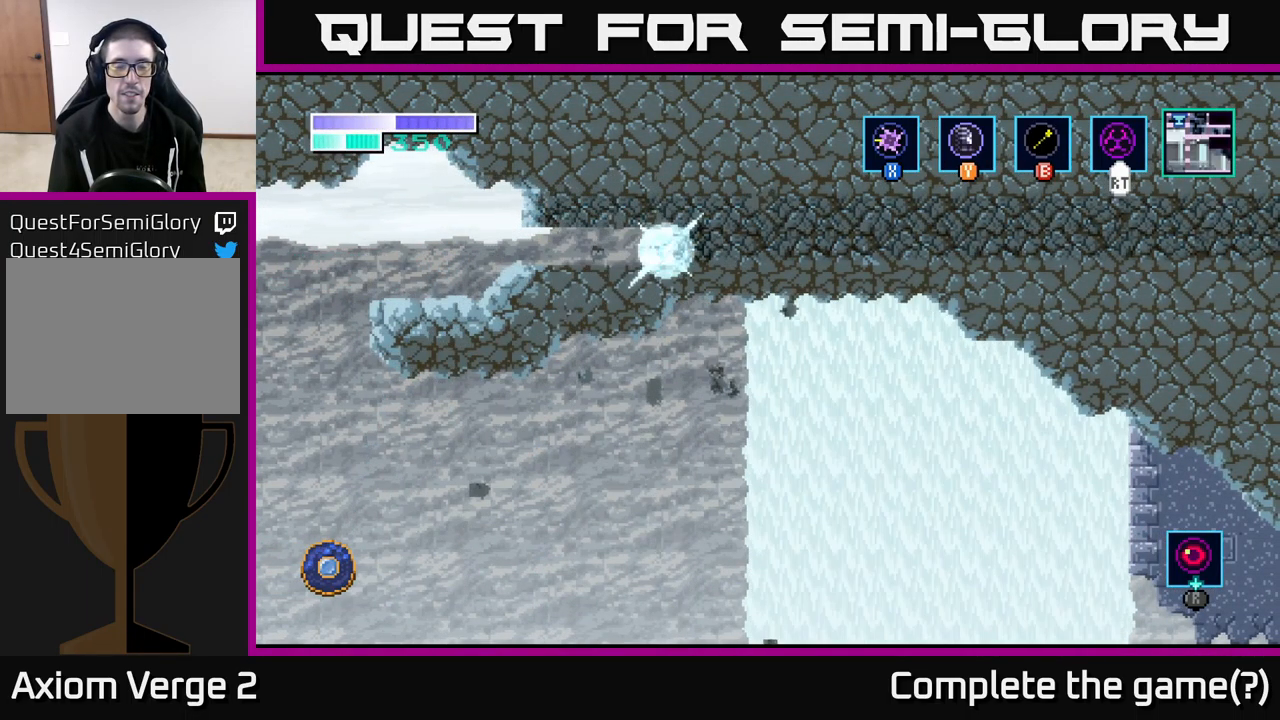
{"buttons": [], "left_stick": "right", "right_stick": "center", "events": [[33, "X", "down"], [133, "X", "up"], [200, "X", "down"], [300, "X", "up"], [383, "X", "down"], [467, "X", "up"]]}
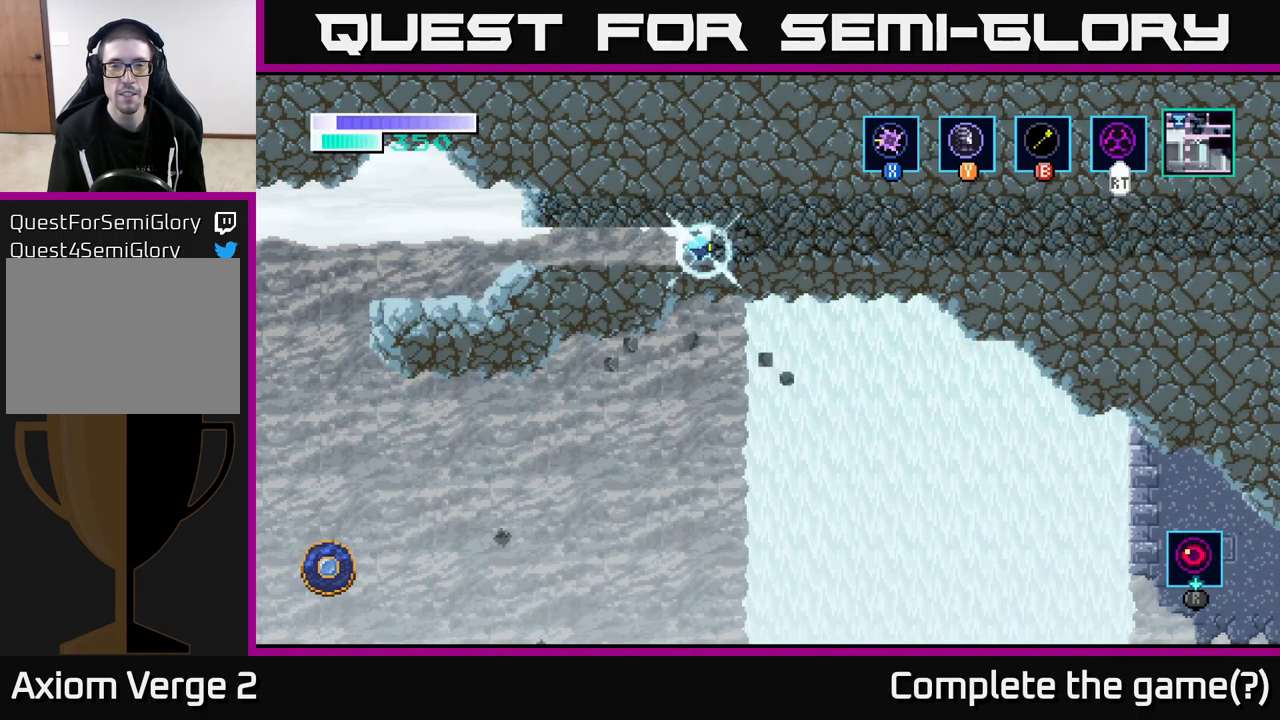
{"buttons": [], "left_stick": "right", "right_stick": "center", "events": [[50, "X", "down"], [150, "X", "up"], [217, "X", "down"], [317, "X", "up"], [400, "X", "down"], [500, "X", "up"]]}
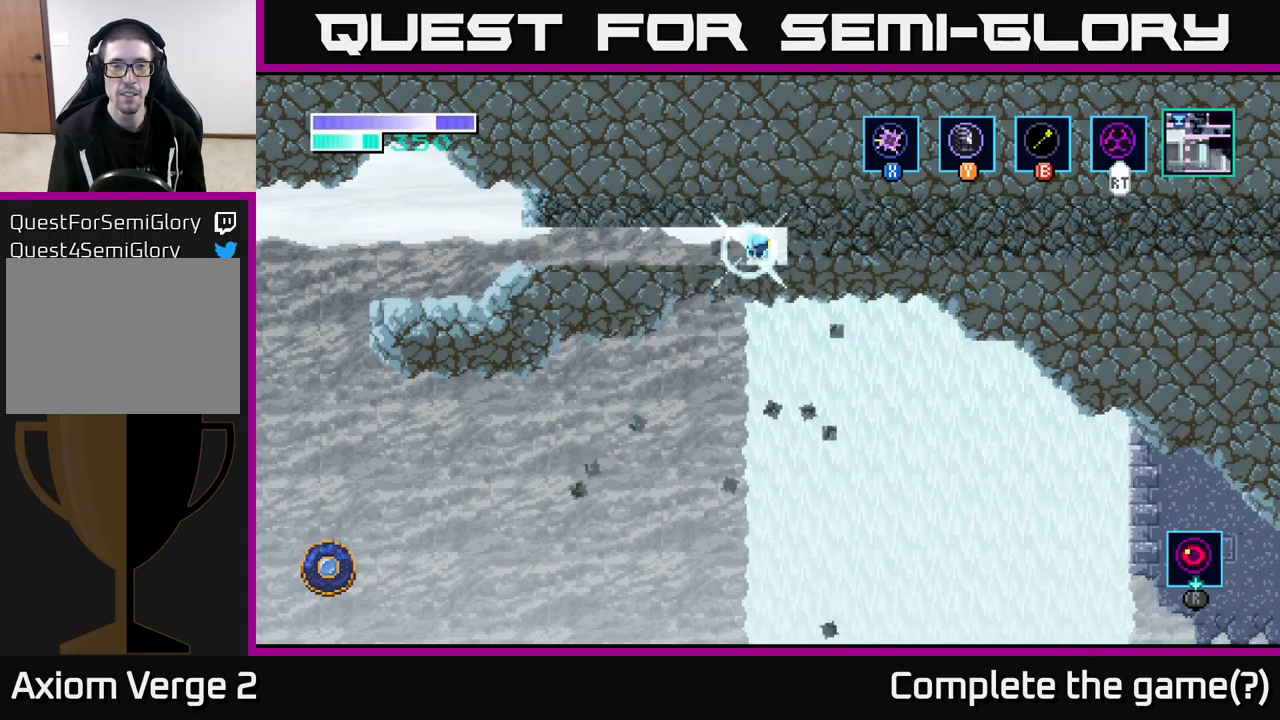
{"buttons": ["X"], "left_stick": "right", "right_stick": "center", "events": [[84, "X", "down"], [184, "X", "up"], [267, "X", "down"], [384, "X", "up"], [450, "X", "down"]]}
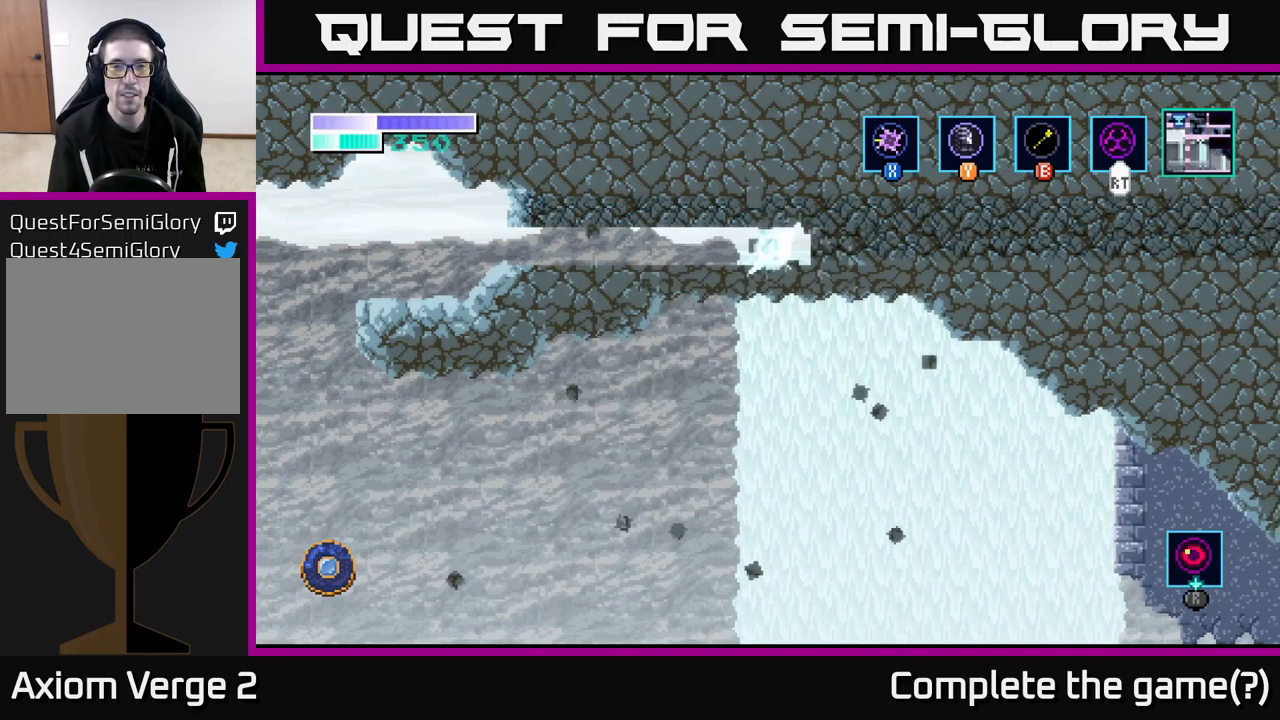
{"buttons": [], "left_stick": "left", "right_stick": "center", "events": [[34, "left_stick", "left"], [67, "X", "up"]]}
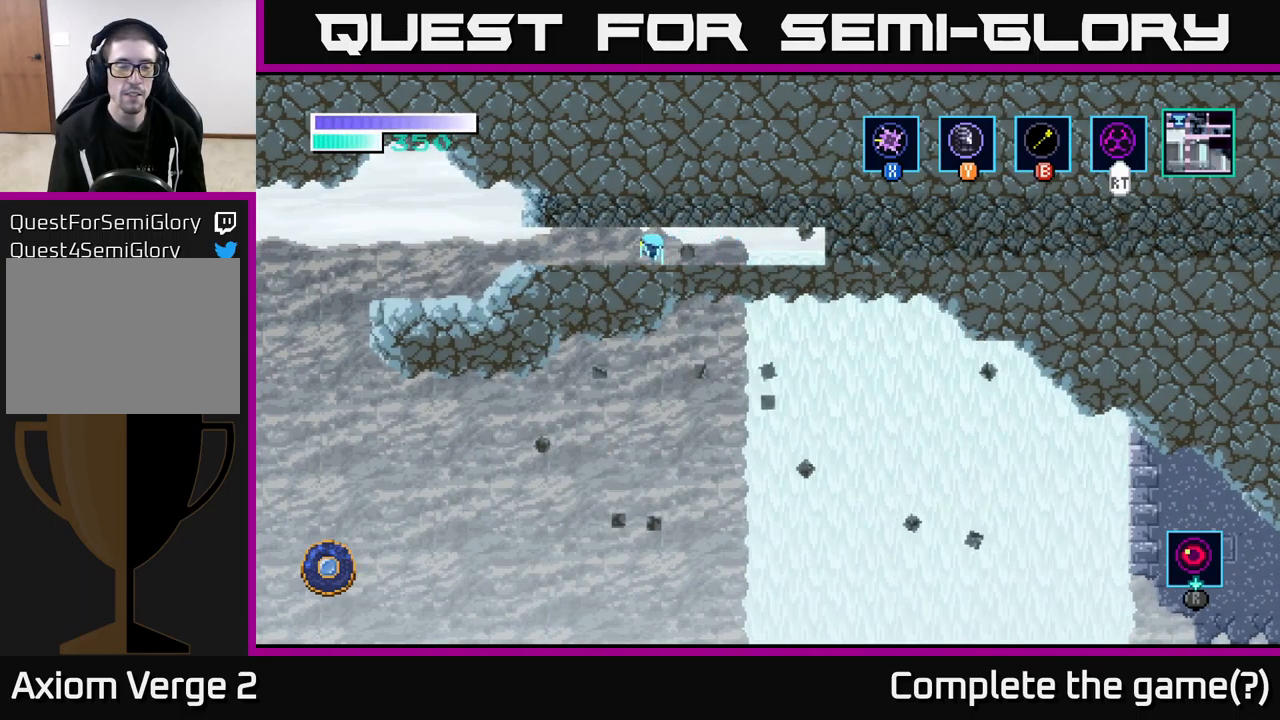
{"buttons": [], "left_stick": "left", "right_stick": "center", "events": []}
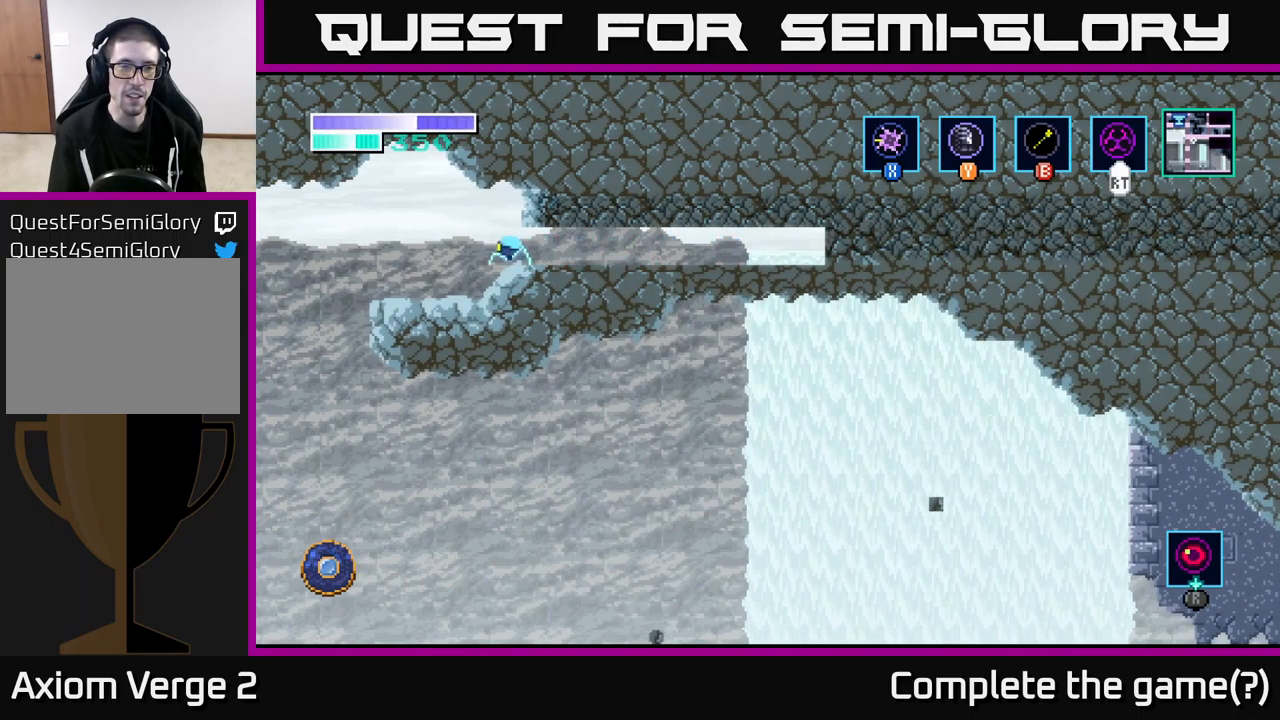
{"buttons": [], "left_stick": "right", "right_stick": "center", "events": [[184, "Y", "down"], [200, "left_stick", "center"], [234, "Y", "up"], [467, "left_stick", "right"]]}
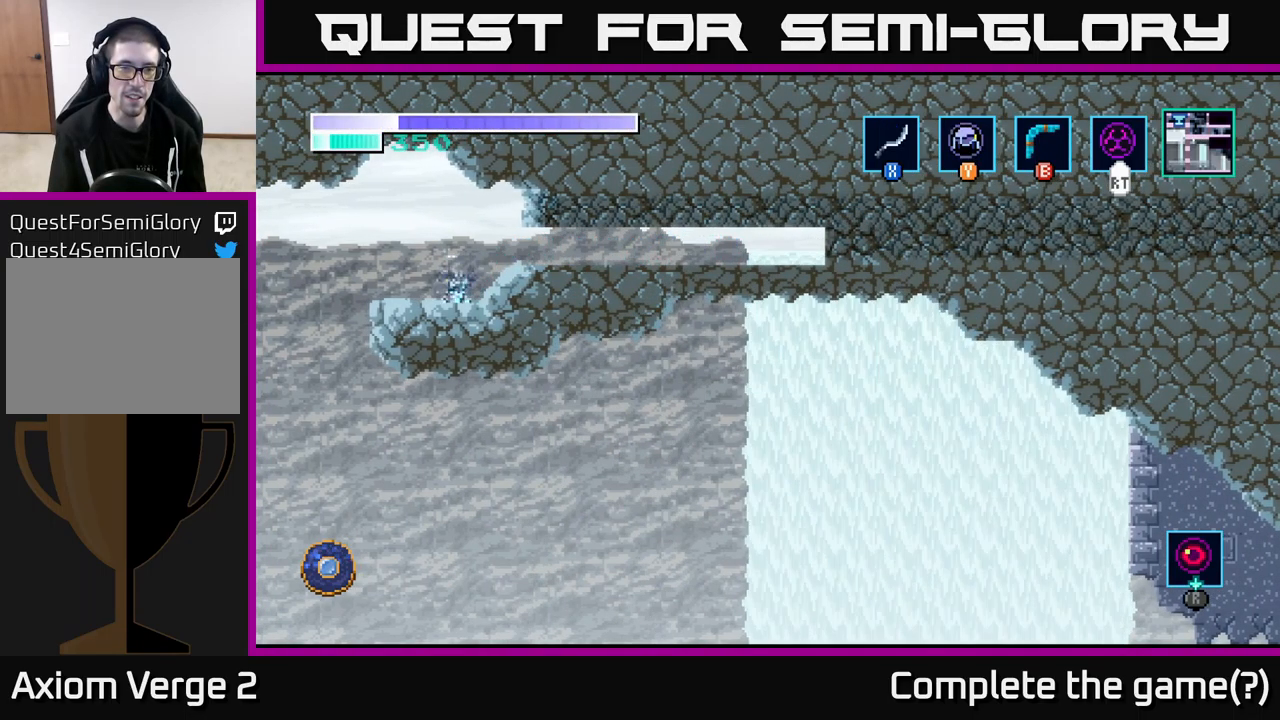
{"buttons": ["X"], "left_stick": "right", "right_stick": "center", "events": [[250, "left_stick", "center"], [317, "left_stick", "right"], [400, "X", "down"]]}
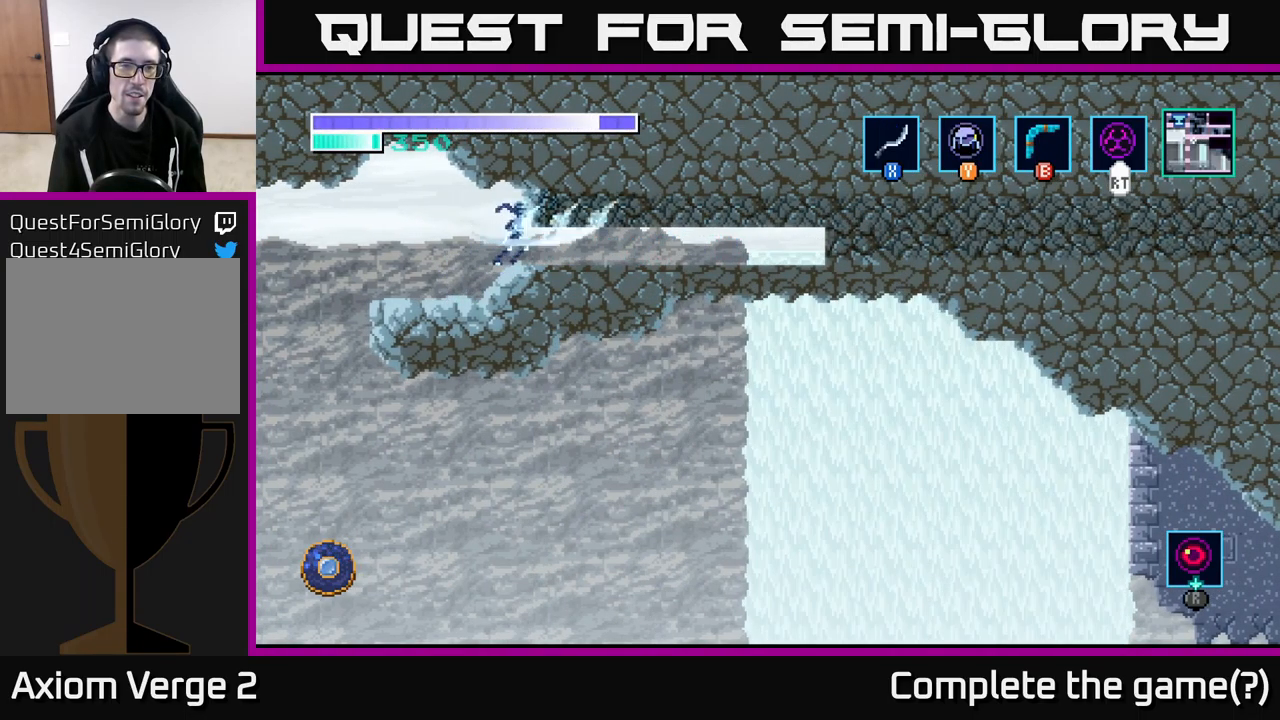
{"buttons": [], "left_stick": "right", "right_stick": "center", "events": [[34, "X", "up"], [134, "X", "down"], [250, "X", "up"], [350, "X", "down"], [500, "X", "up"]]}
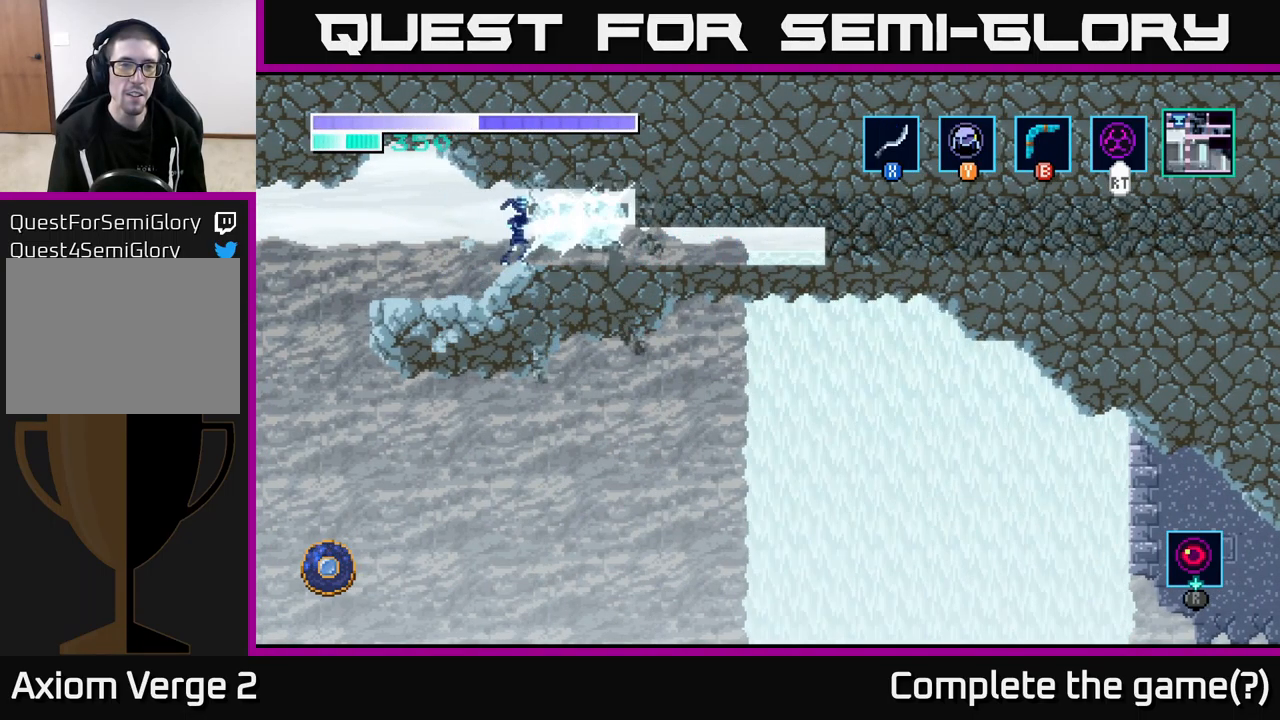
{"buttons": [], "left_stick": "right", "right_stick": "center", "events": [[134, "X", "down"], [267, "X", "up"]]}
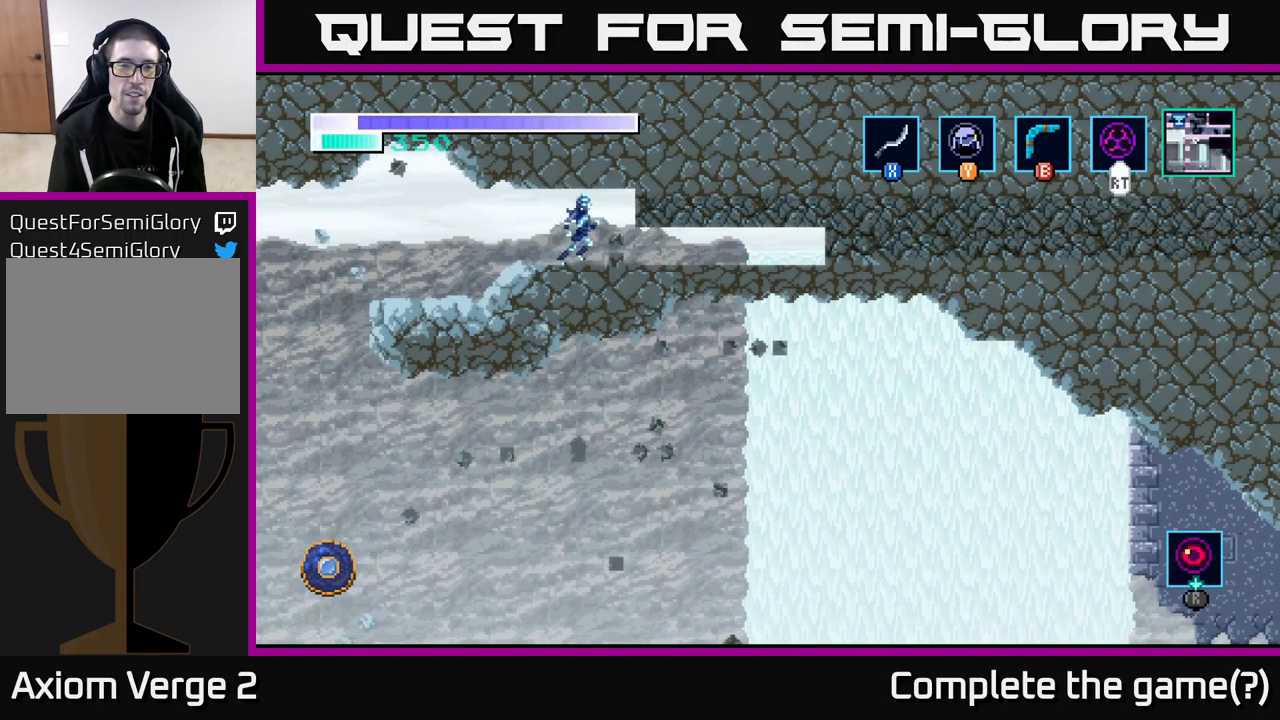
{"buttons": ["X"], "left_stick": "right", "right_stick": "center", "events": [[167, "X", "down"], [317, "X", "up"], [384, "X", "down"]]}
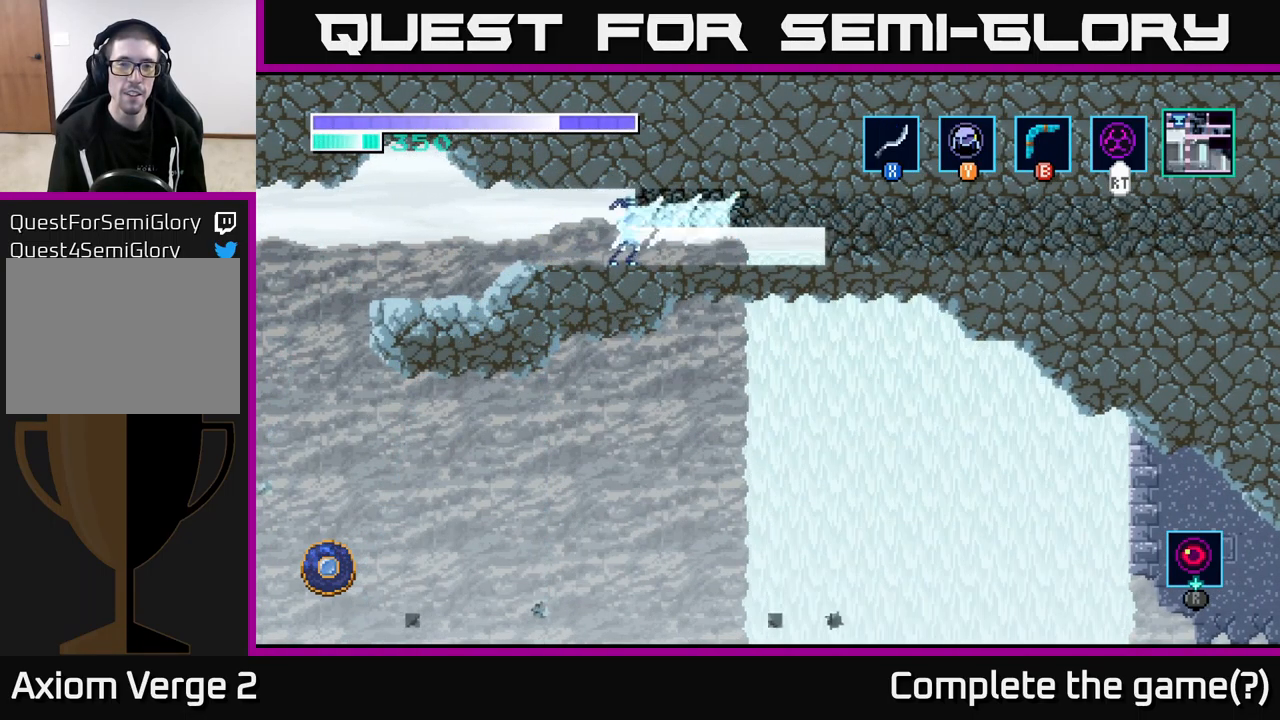
{"buttons": [], "left_stick": "right", "right_stick": "center", "events": [[17, "X", "up"], [300, "X", "down"], [400, "X", "up"]]}
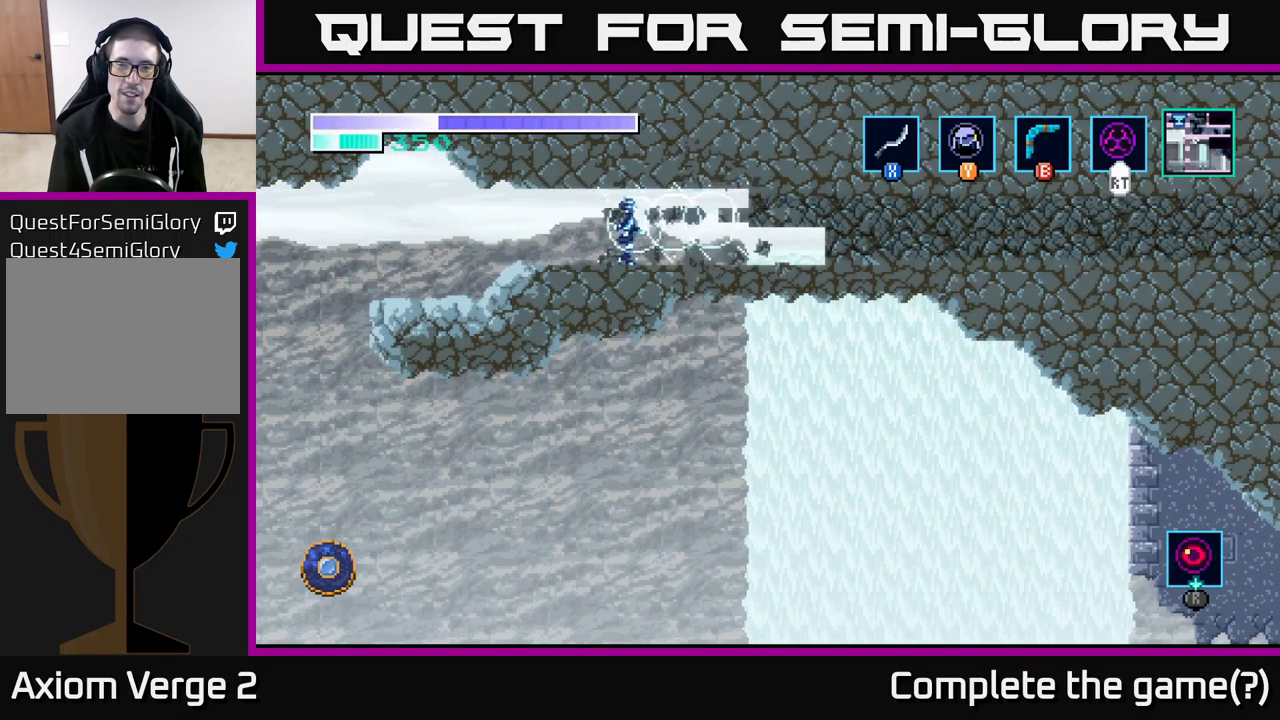
{"buttons": ["X"], "left_stick": "right", "right_stick": "center", "events": [[416, "X", "down"]]}
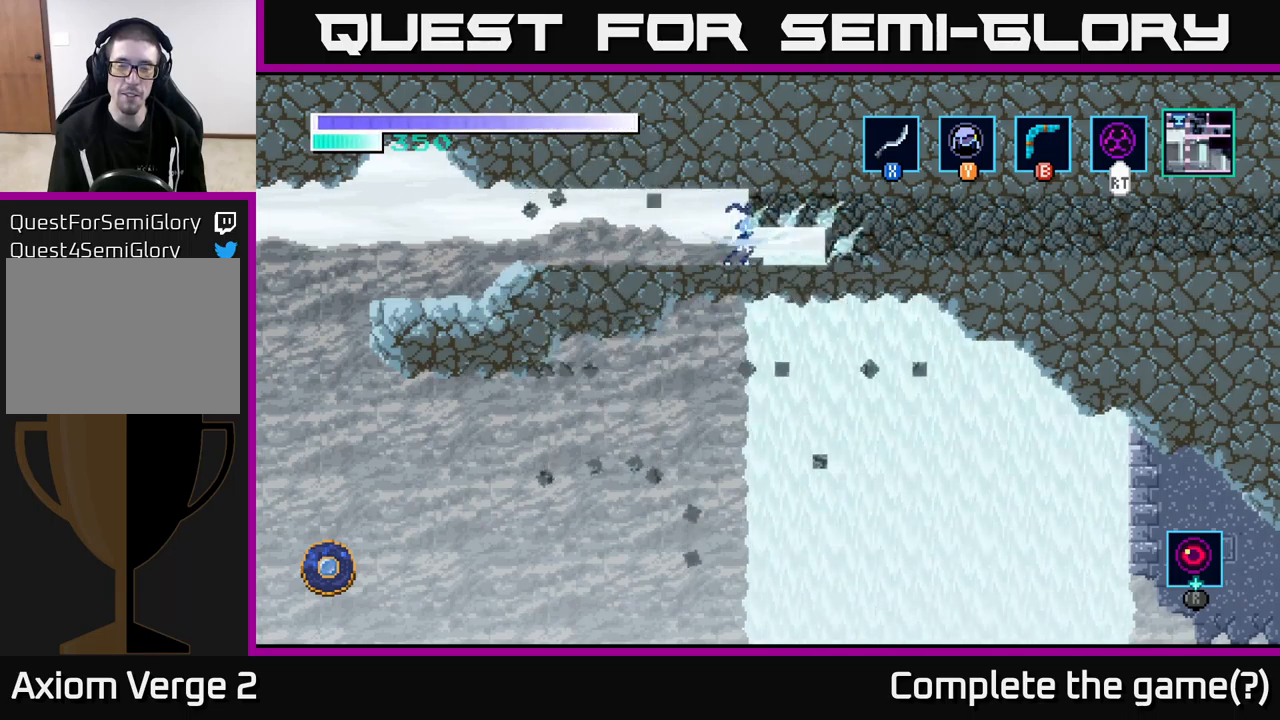
{"buttons": ["X"], "left_stick": "right", "right_stick": "center", "events": [[33, "X", "up"], [150, "X", "down"], [283, "X", "up"], [466, "X", "down"]]}
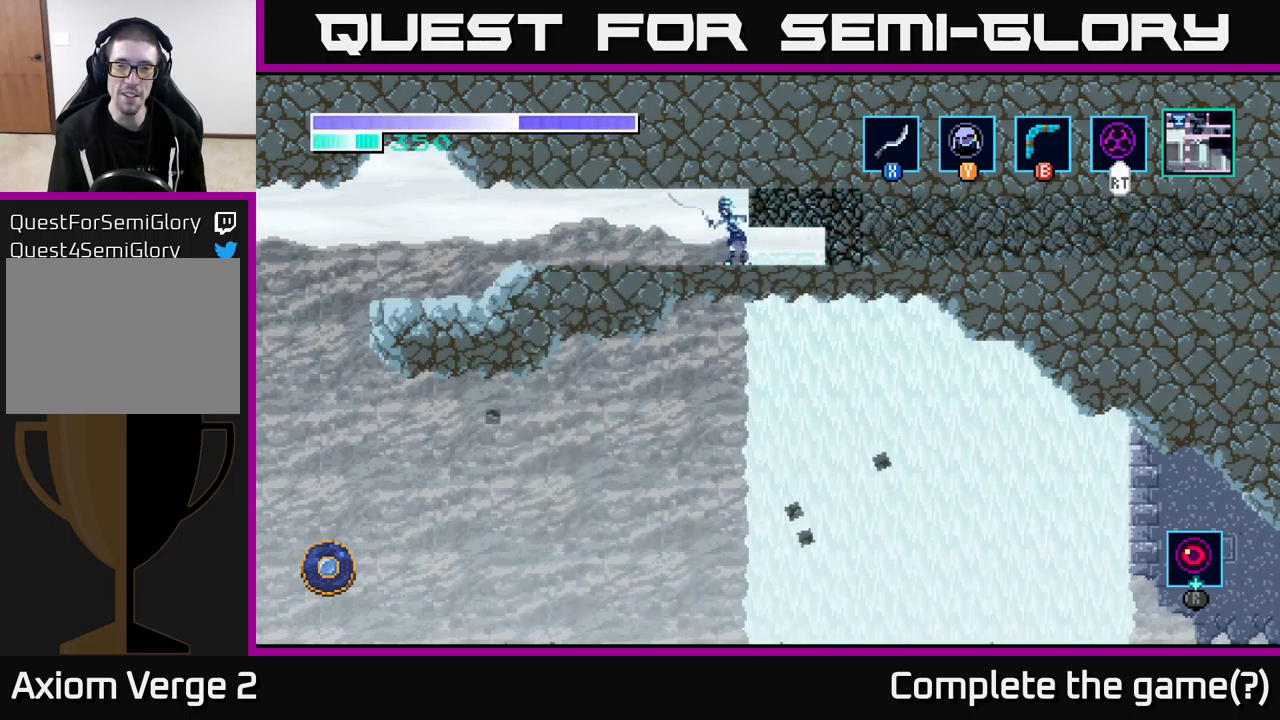
{"buttons": [], "left_stick": "right", "right_stick": "center", "events": [[116, "X", "up"]]}
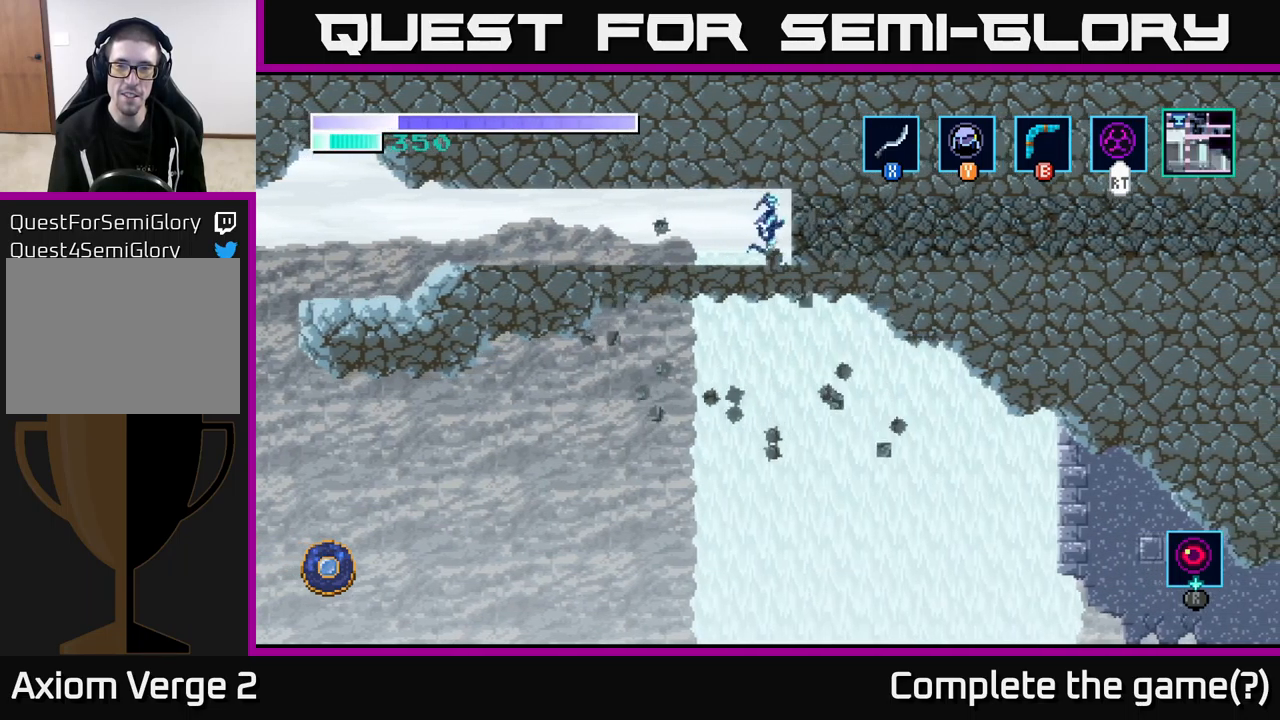
{"buttons": [], "left_stick": "right", "right_stick": "center", "events": [[116, "X", "down"], [200, "X", "up"], [350, "X", "down"], [483, "X", "up"]]}
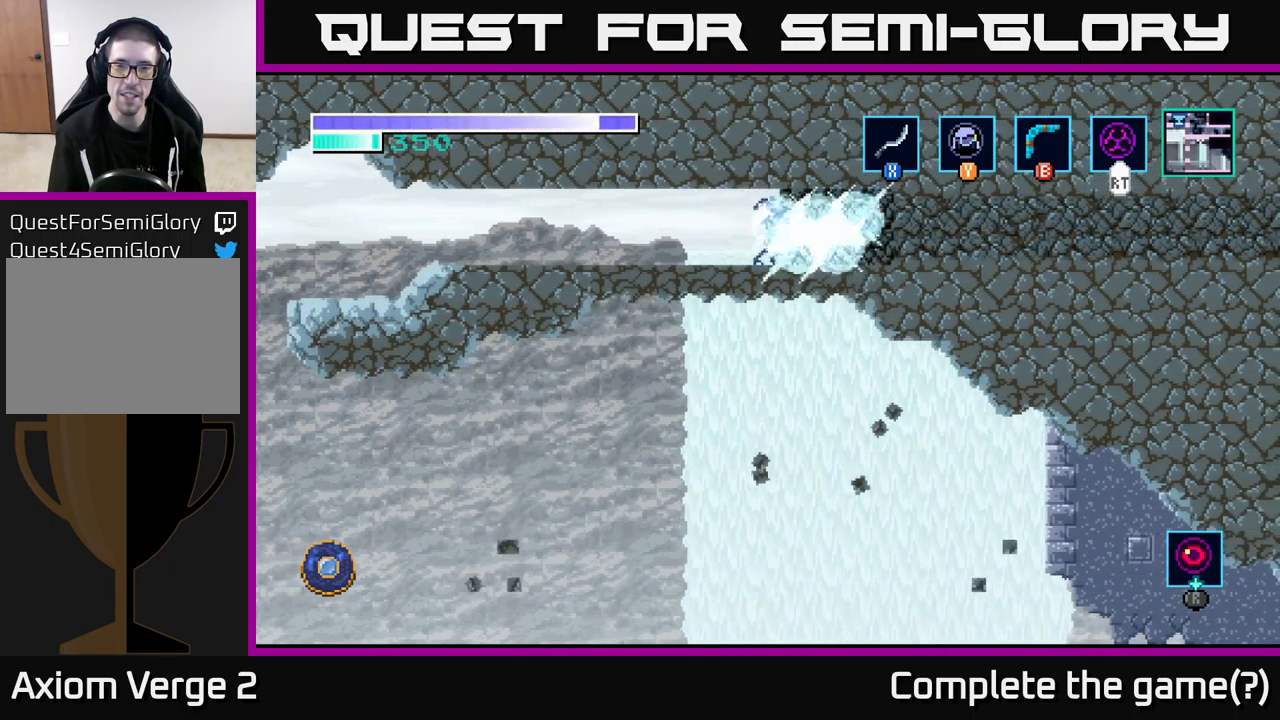
{"buttons": [], "left_stick": "right", "right_stick": "center", "events": [[83, "X", "down"], [216, "X", "up"]]}
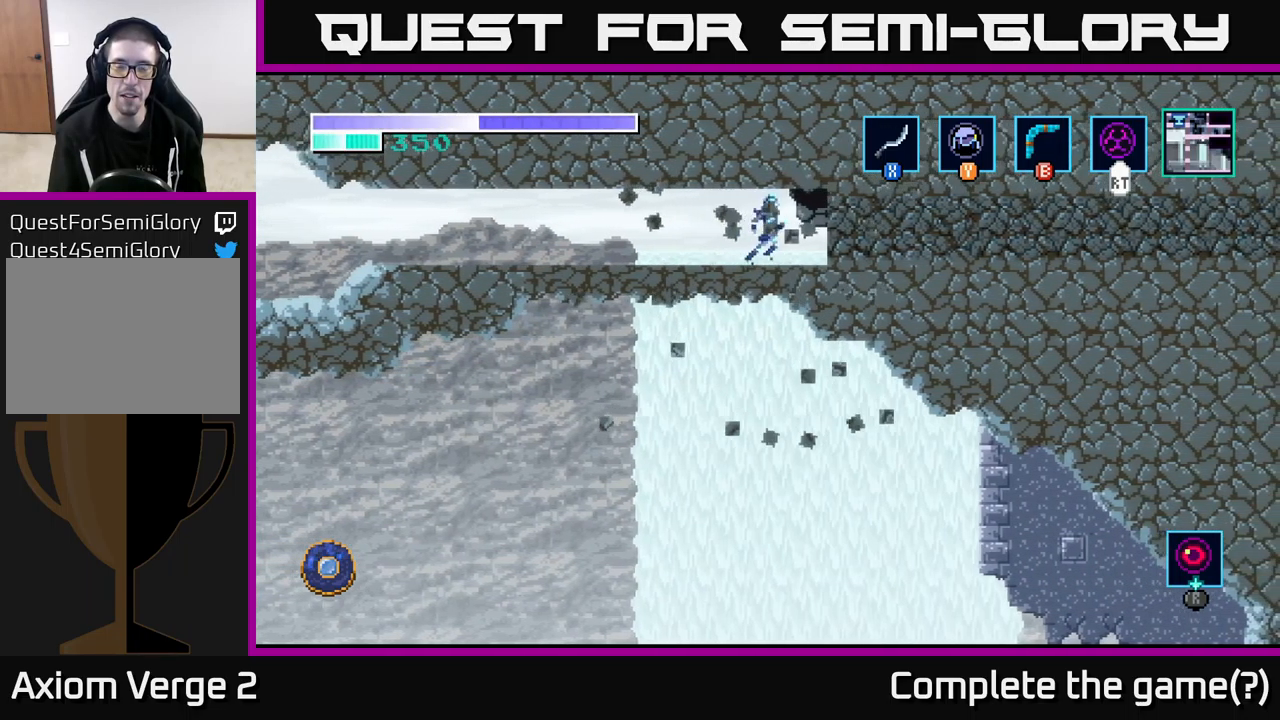
{"buttons": ["X"], "left_stick": "right", "right_stick": "center", "events": [[266, "X", "down"], [350, "X", "up"], [466, "X", "down"]]}
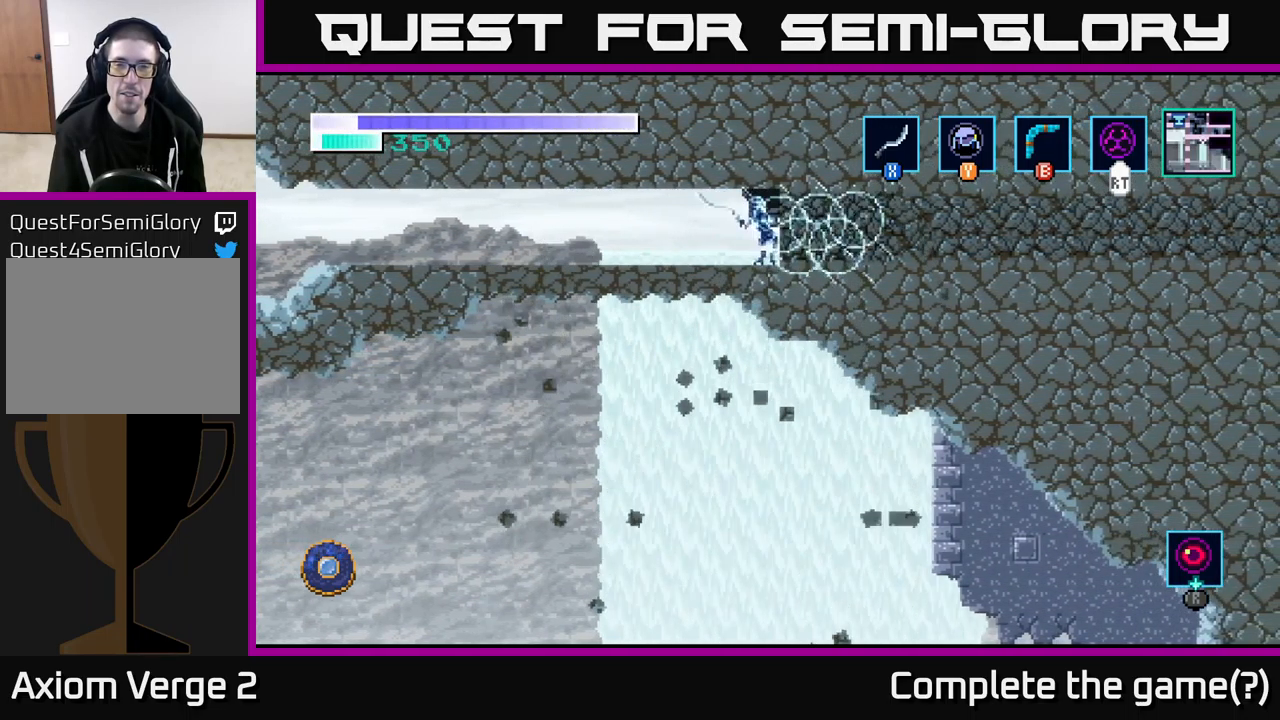
{"buttons": [], "left_stick": "right", "right_stick": "center", "events": [[100, "X", "up"], [200, "X", "down"], [350, "X", "up"]]}
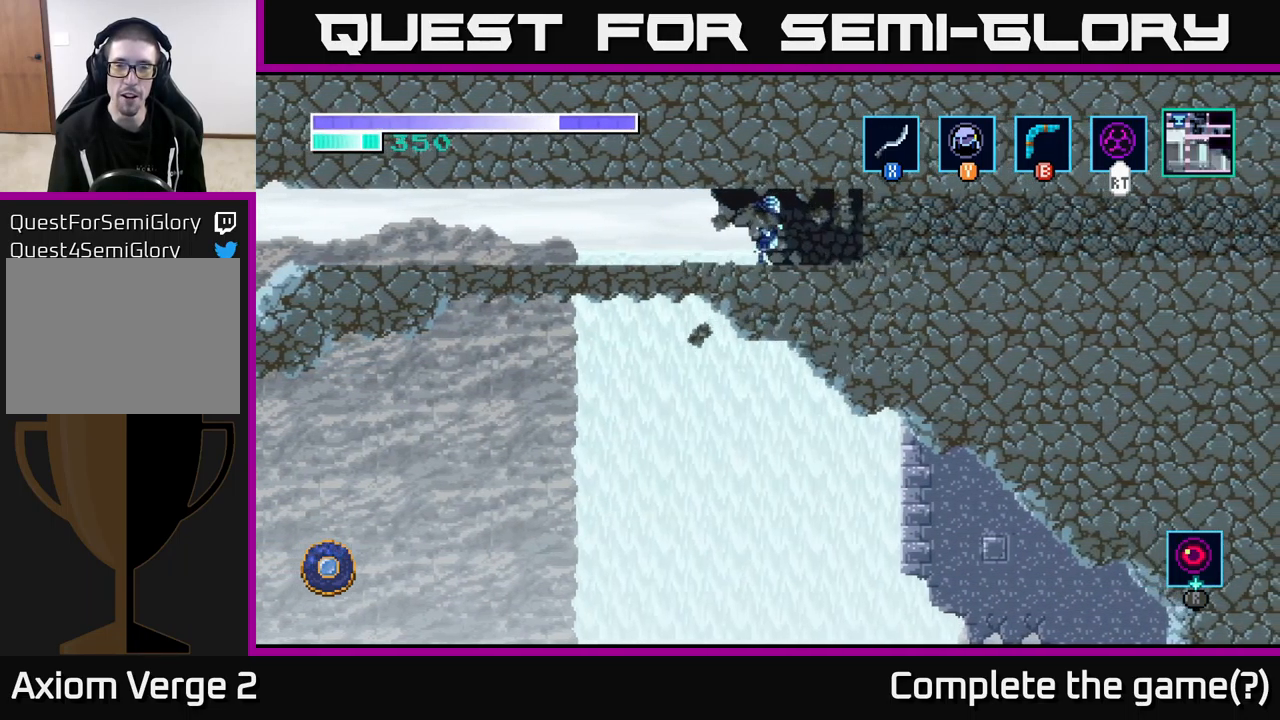
{"buttons": ["X"], "left_stick": "right", "right_stick": "center", "events": [[266, "X", "down"], [383, "X", "up"], [466, "X", "down"]]}
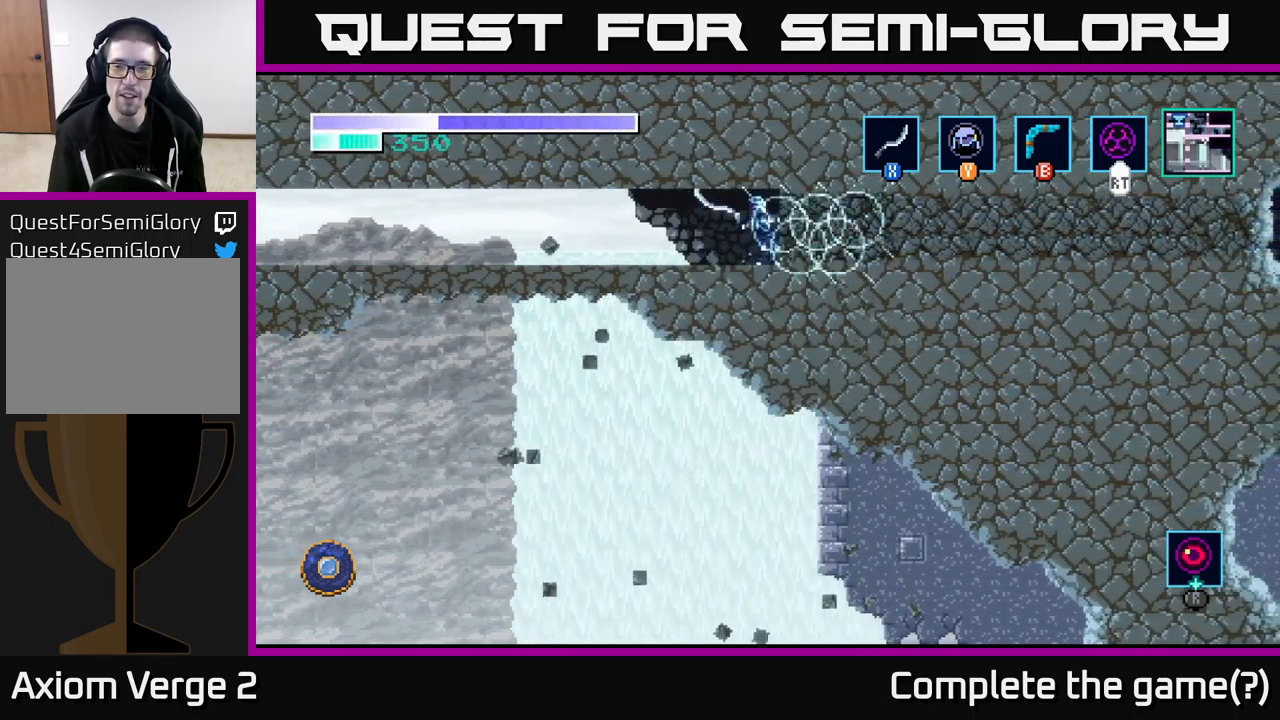
{"buttons": [], "left_stick": "right", "right_stick": "center", "events": [[100, "X", "up"], [183, "X", "down"], [316, "X", "up"]]}
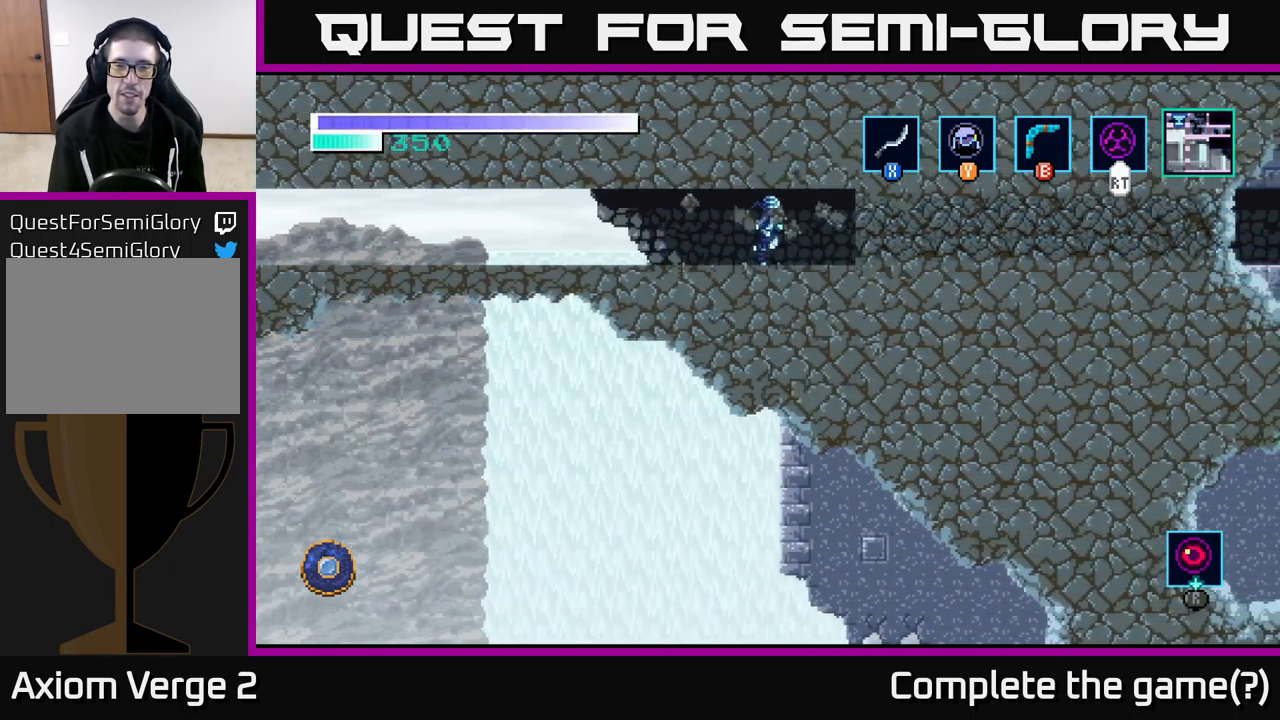
{"buttons": ["X"], "left_stick": "right", "right_stick": "center", "events": [[216, "X", "down"], [350, "X", "up"], [433, "X", "down"]]}